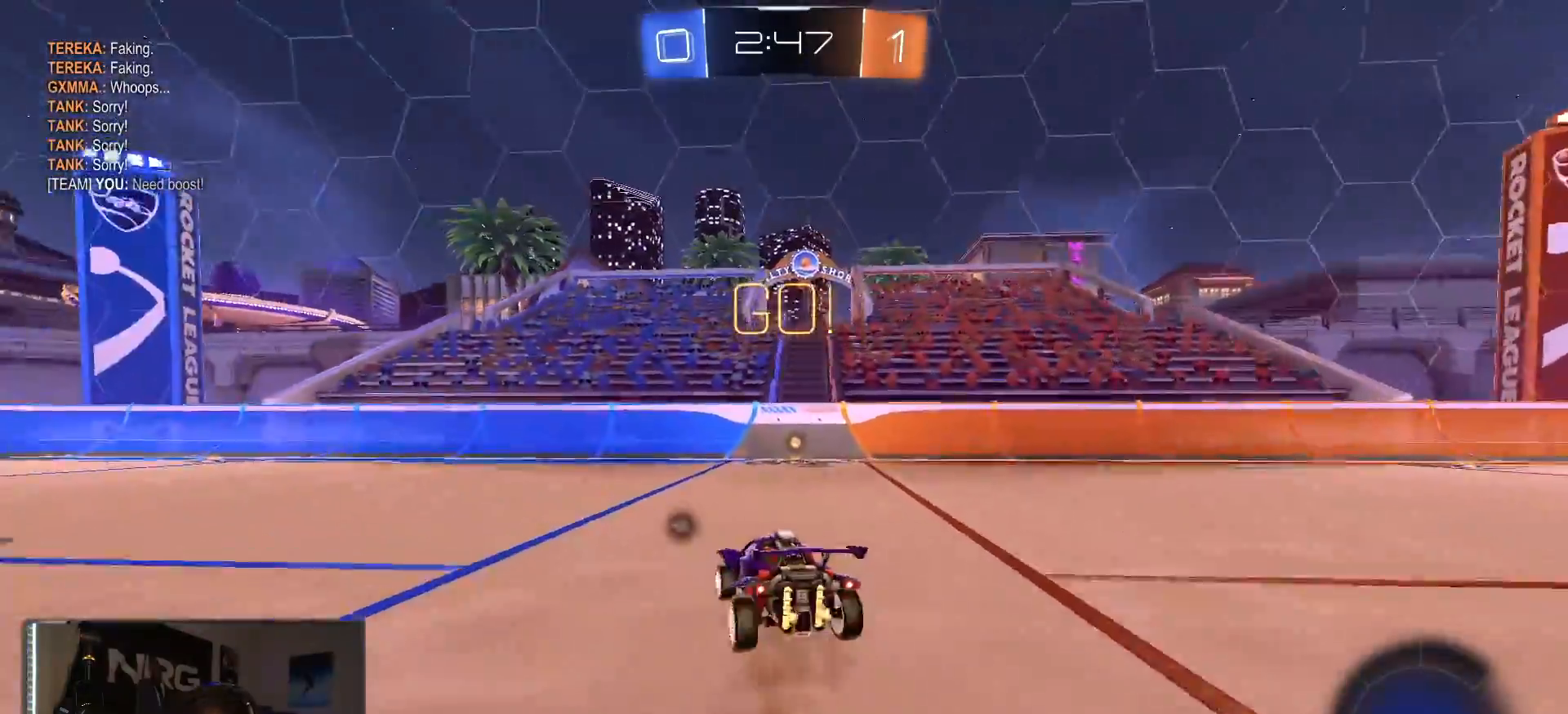
Gameplay with a controller (PlayStation layout); each line is a JSON object with the inputs held at the frame after it (dt_ms = milliseconds from this image to that frame). "events" lists button and stick changes between this image and that frame as [ms after this image, input, new state], when the widget could be followed in between. Not read: SELECT.
{"dt_ms": 500, "buttons": ["R2"], "left_stick": "down-right", "right_stick": "center", "events": [[17, "CROSS", "up"], [17, "left_stick", "left"], [50, "L1", "down"], [50, "R1", "down"], [50, "left_stick", "up-right"], [83, "CROSS", "down"], [133, "SQUARE", "down"], [133, "TRIANGLE", "down"], [217, "CROSS", "up"], [217, "left_stick", "down"], [233, "SQUARE", "up"], [233, "TRIANGLE", "up"], [333, "R1", "up"], [367, "left_stick", "down-right"], [433, "L1", "up"]]}
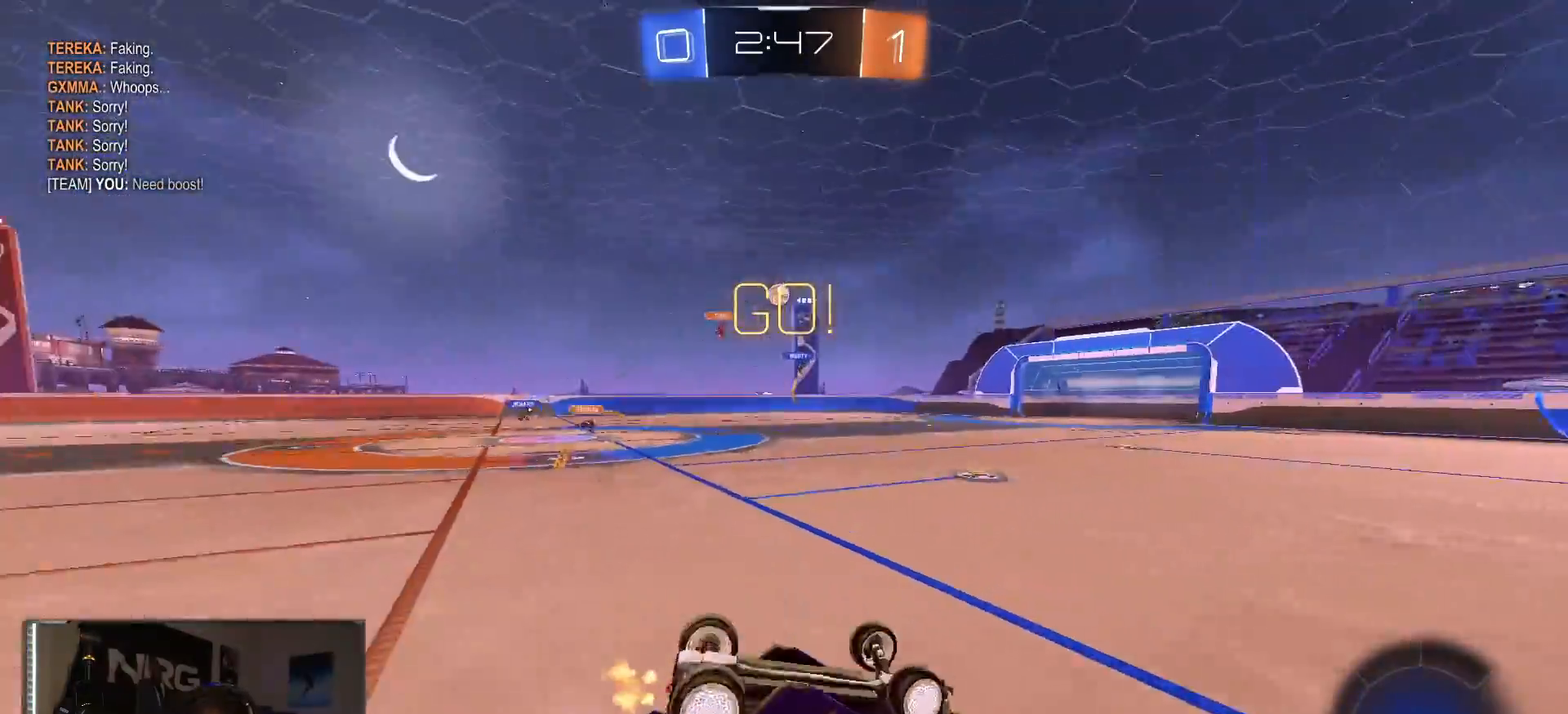
{"dt_ms": 500, "buttons": ["R2"], "left_stick": "down-left", "right_stick": "center", "events": [[133, "L1", "down"], [233, "left_stick", "down"], [300, "L1", "up"], [367, "left_stick", "down-left"]]}
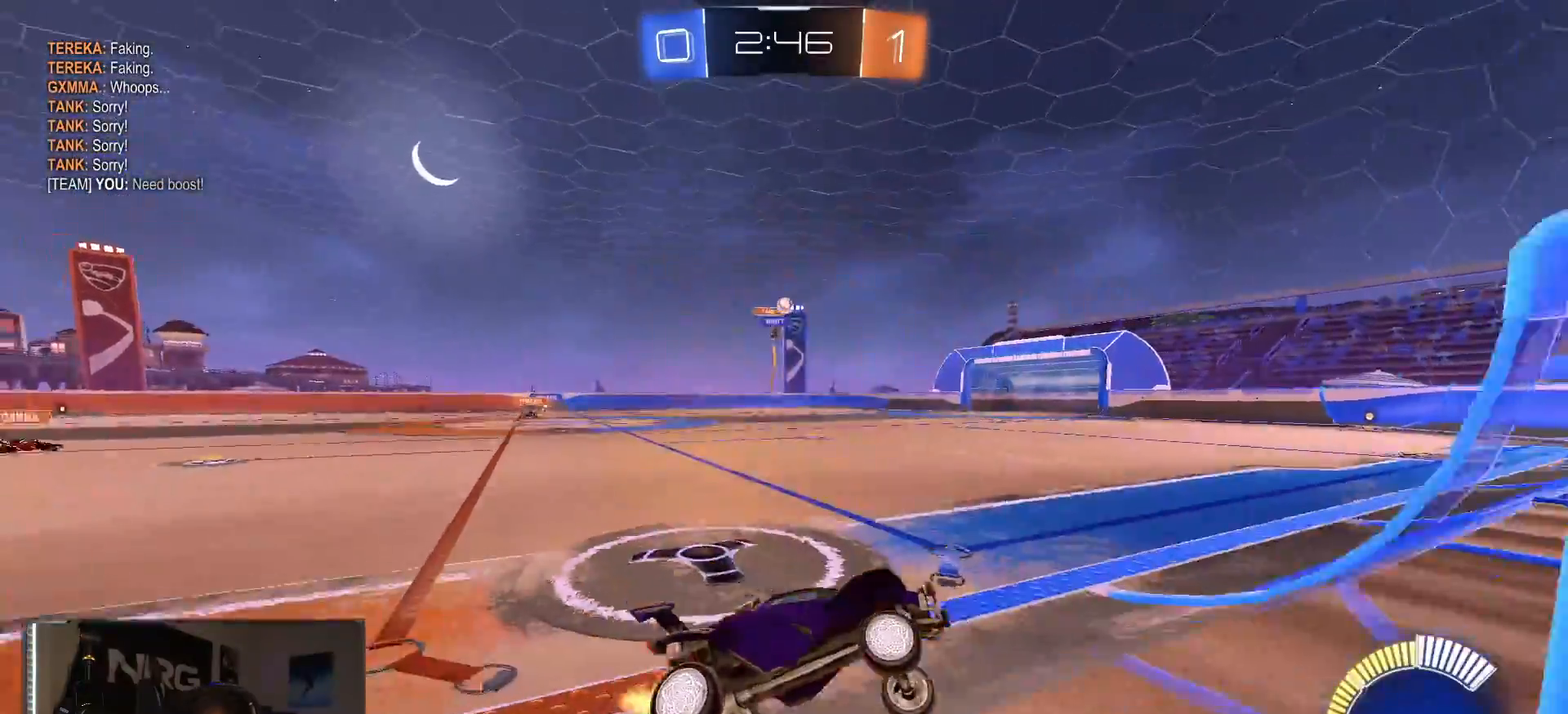
{"dt_ms": 500, "buttons": ["R1", "R2"], "left_stick": "center", "right_stick": "center", "events": [[33, "left_stick", "left"], [233, "R1", "down"], [450, "left_stick", "center"]]}
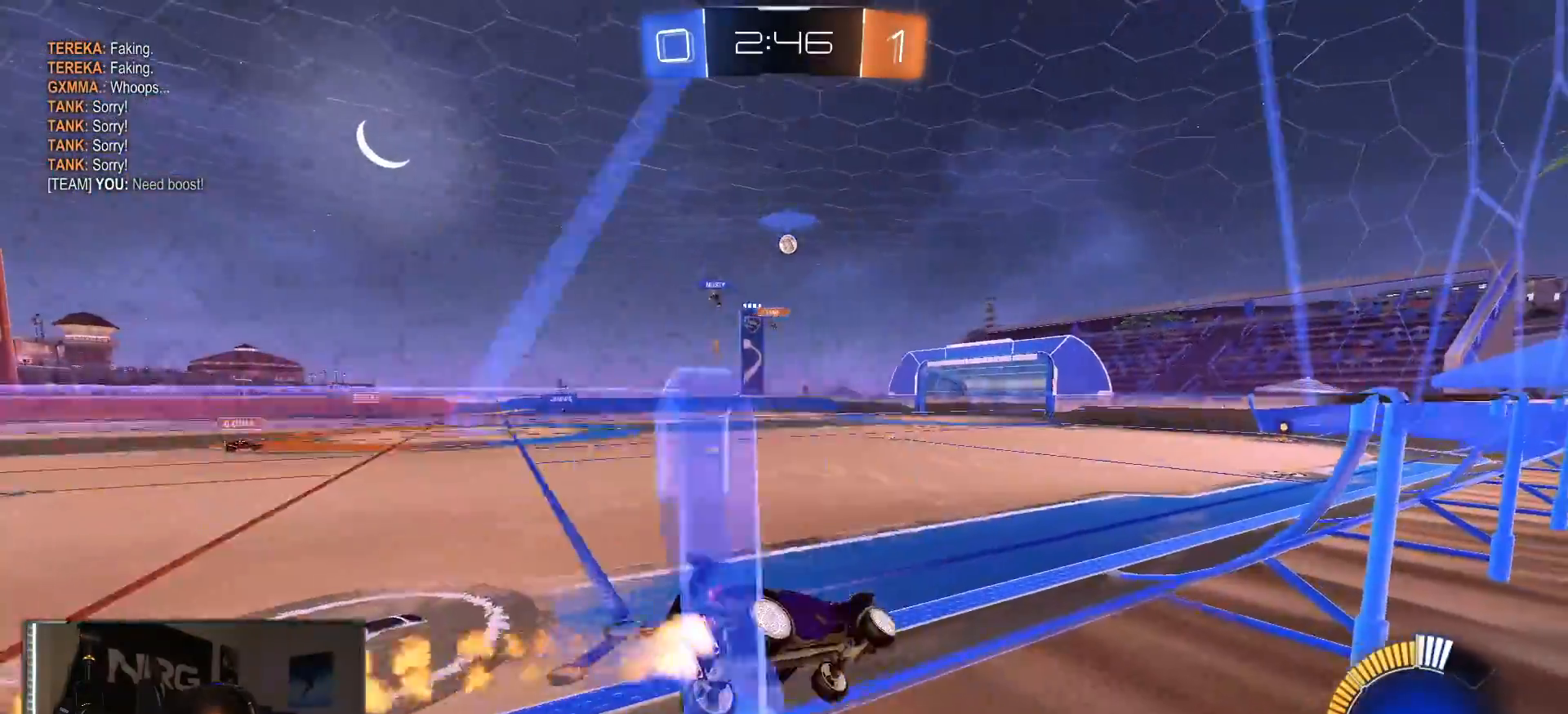
{"dt_ms": 500, "buttons": ["R2"], "left_stick": "center", "right_stick": "center", "events": [[133, "CROSS", "down"], [133, "left_stick", "down-right"], [167, "L1", "down"], [250, "R1", "up"], [300, "CROSS", "up"], [367, "L1", "up"], [400, "left_stick", "center"]]}
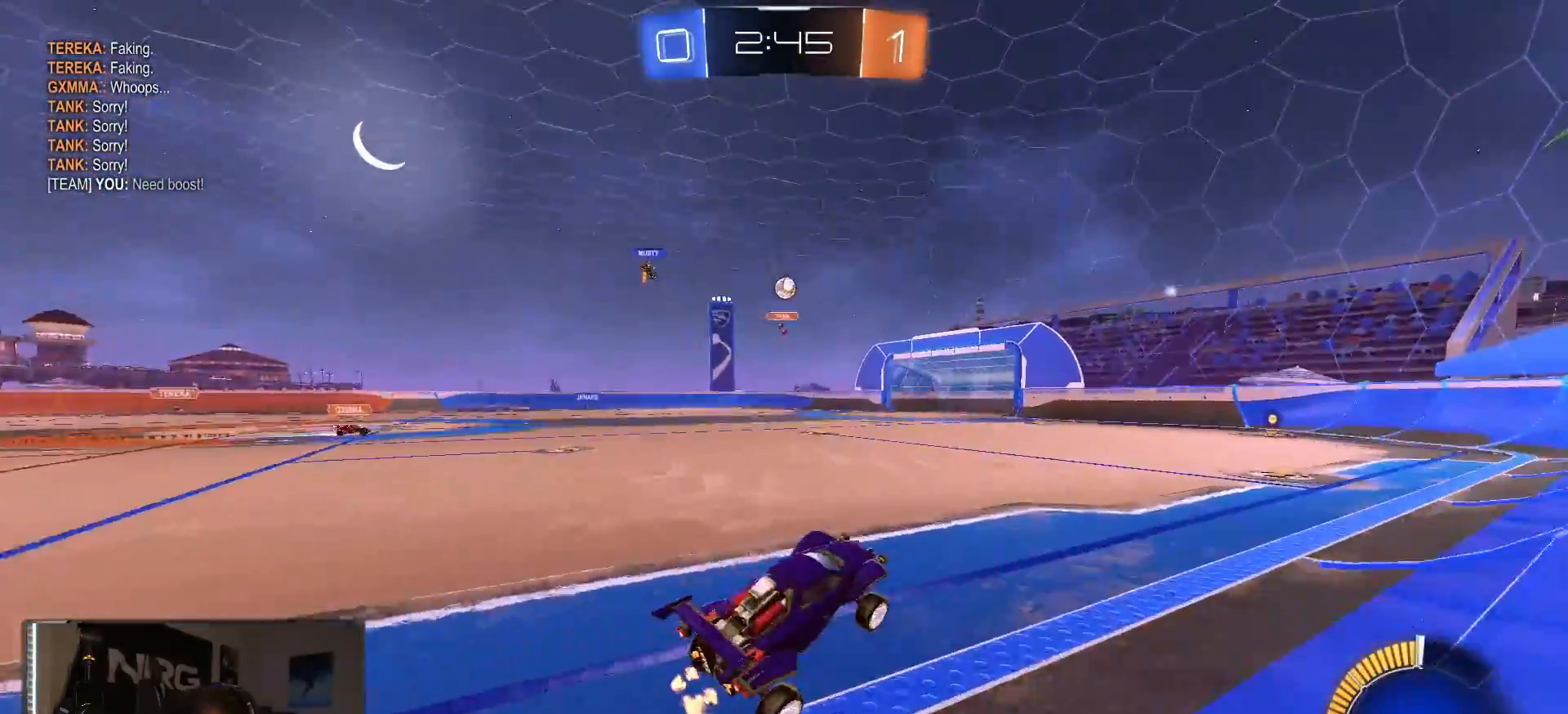
{"dt_ms": 500, "buttons": ["R1", "R2"], "left_stick": "down", "right_stick": "center", "events": [[17, "L1", "down"], [33, "left_stick", "up-left"], [150, "CROSS", "down"], [217, "L1", "up"], [233, "R1", "down"], [233, "left_stick", "down"], [300, "CROSS", "up"]]}
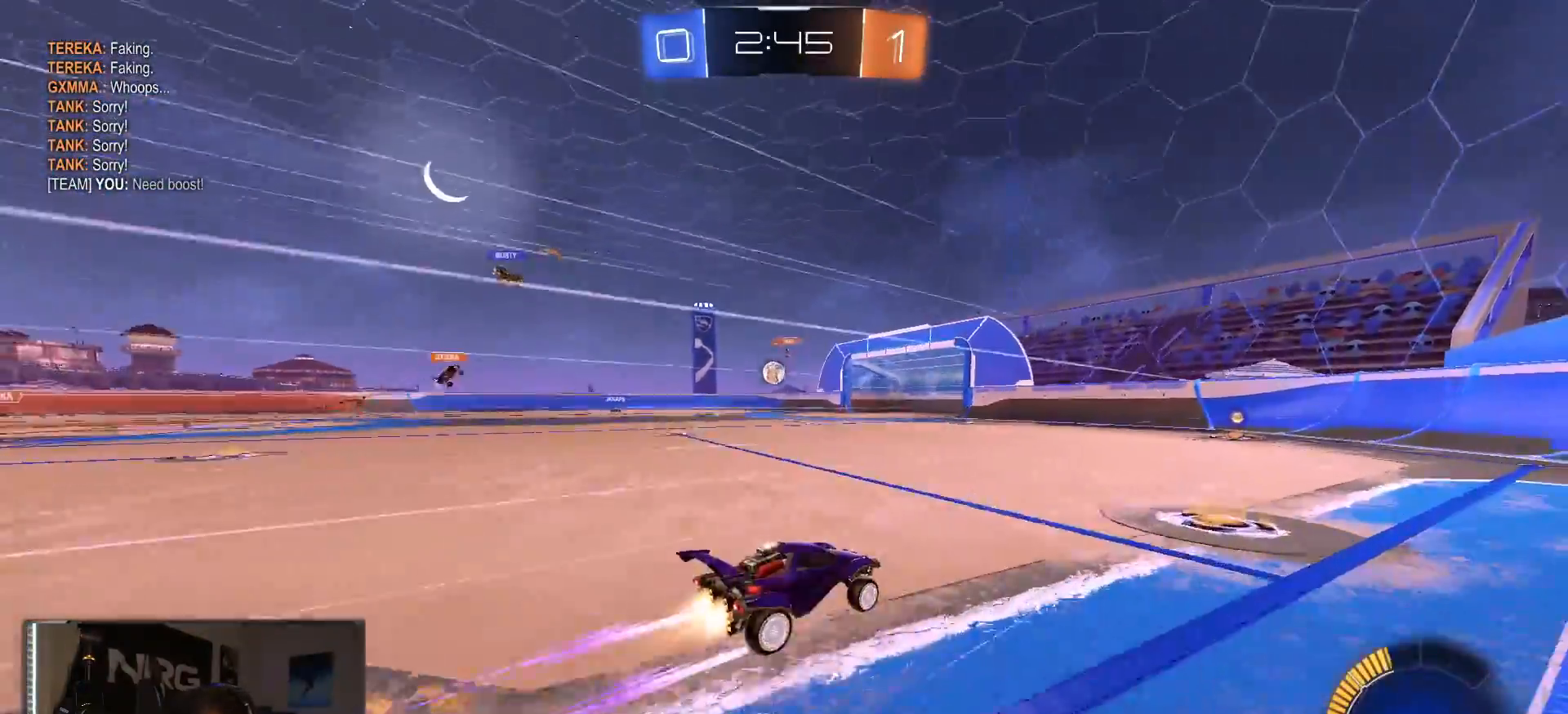
{"dt_ms": 500, "buttons": ["R2"], "left_stick": "center", "right_stick": "center", "events": [[50, "left_stick", "center"], [117, "R1", "up"]]}
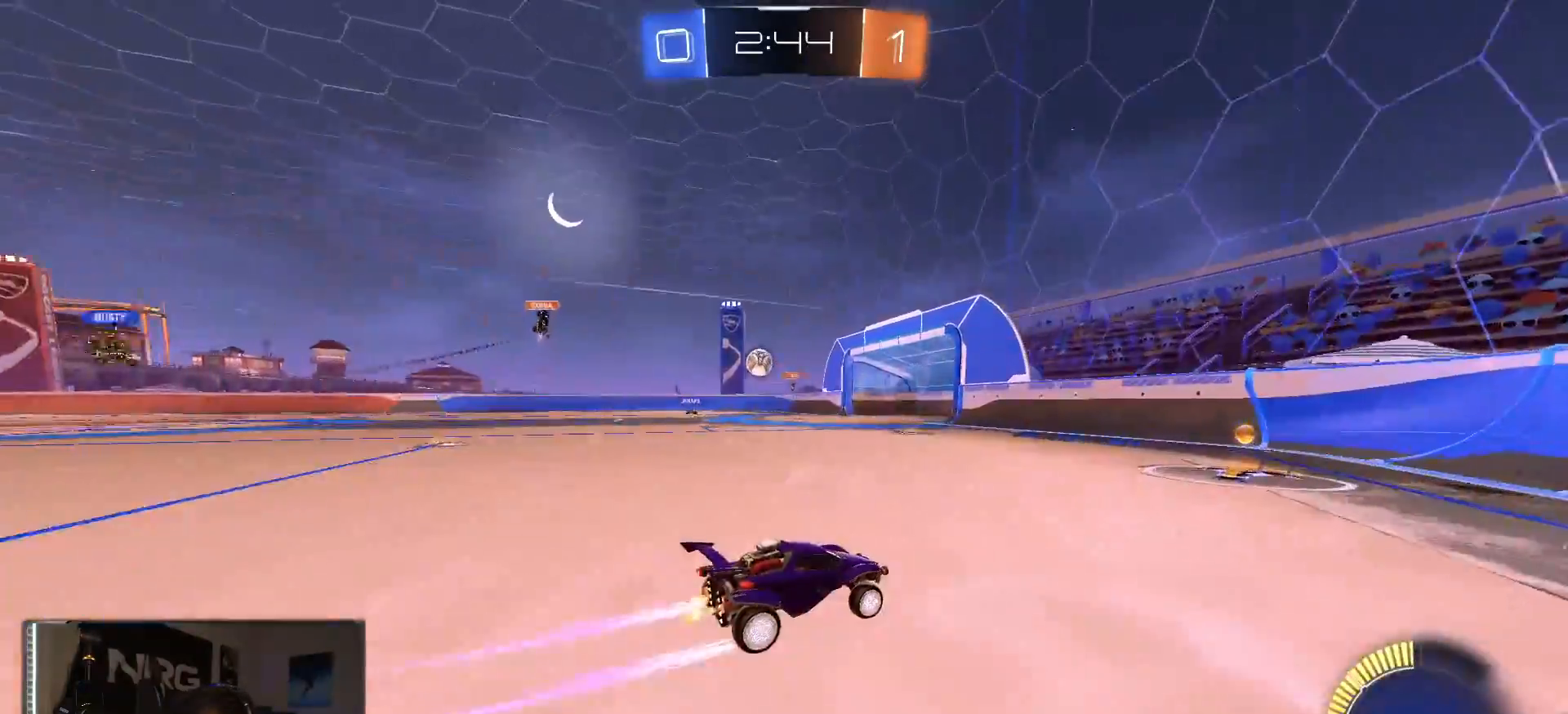
{"dt_ms": 1000, "buttons": ["R2"], "left_stick": "left", "right_stick": "center", "events": [[100, "left_stick", "left"], [317, "left_stick", "center"], [483, "left_stick", "left"]]}
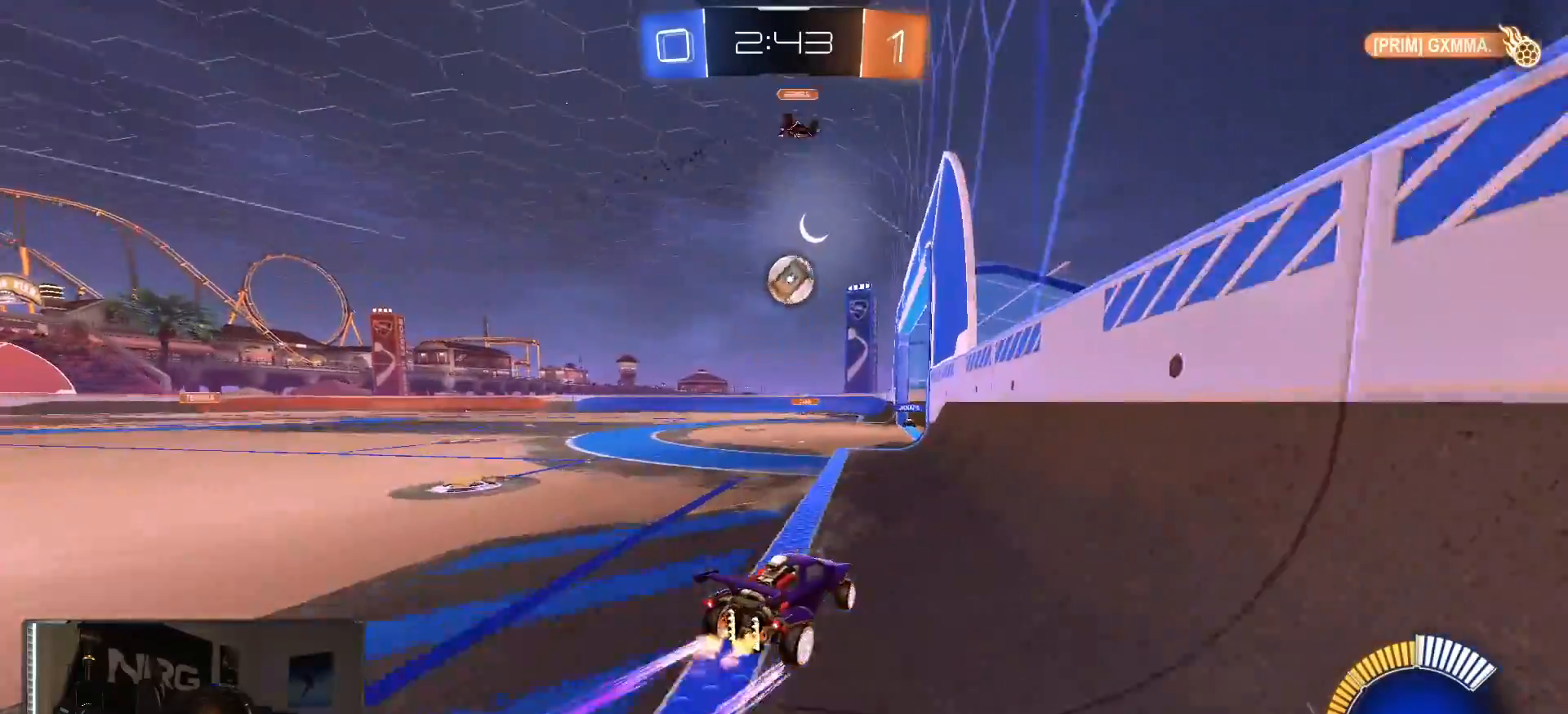
{"dt_ms": 500, "buttons": ["R2"], "left_stick": "center", "right_stick": "center", "events": [[217, "left_stick", "center"]]}
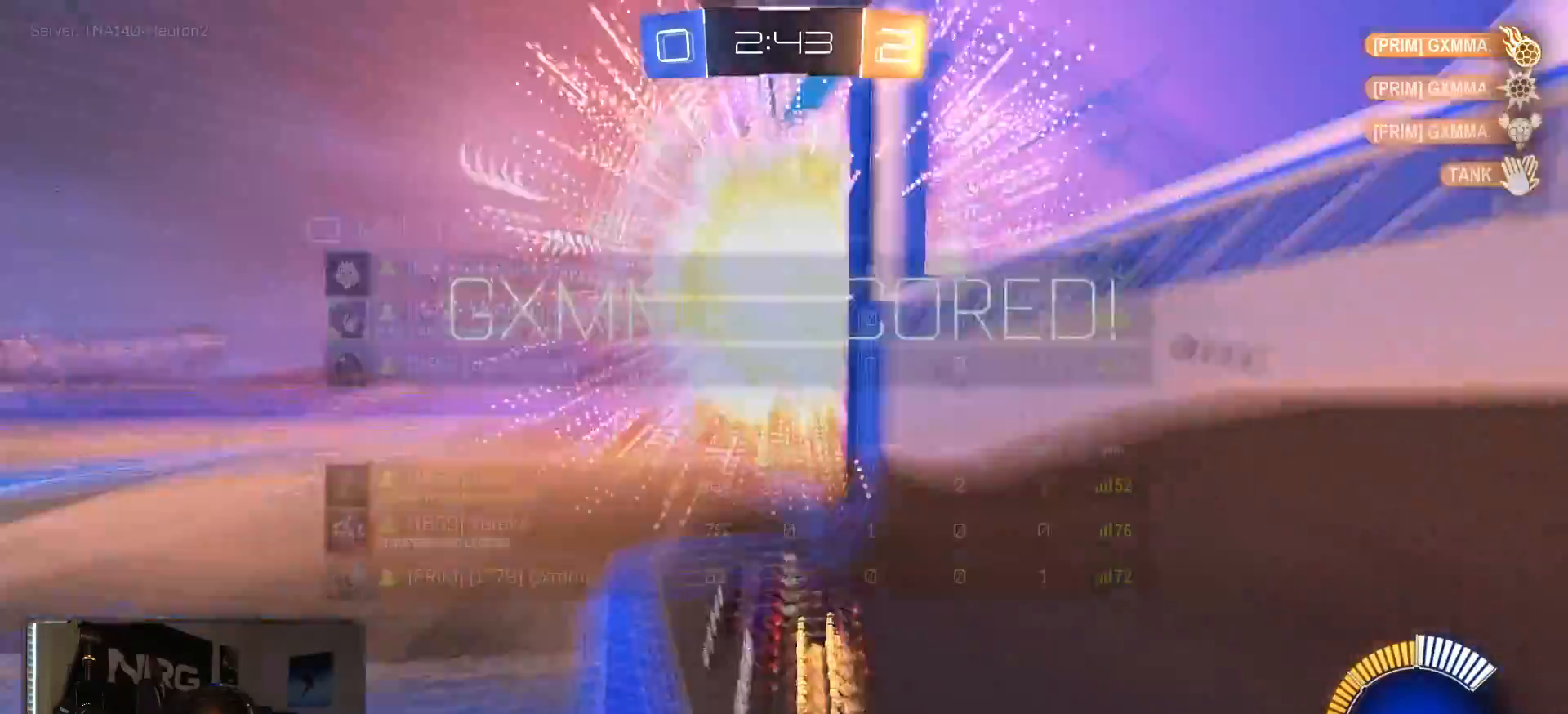
{"dt_ms": 500, "buttons": ["R2"], "left_stick": "center", "right_stick": "center"}
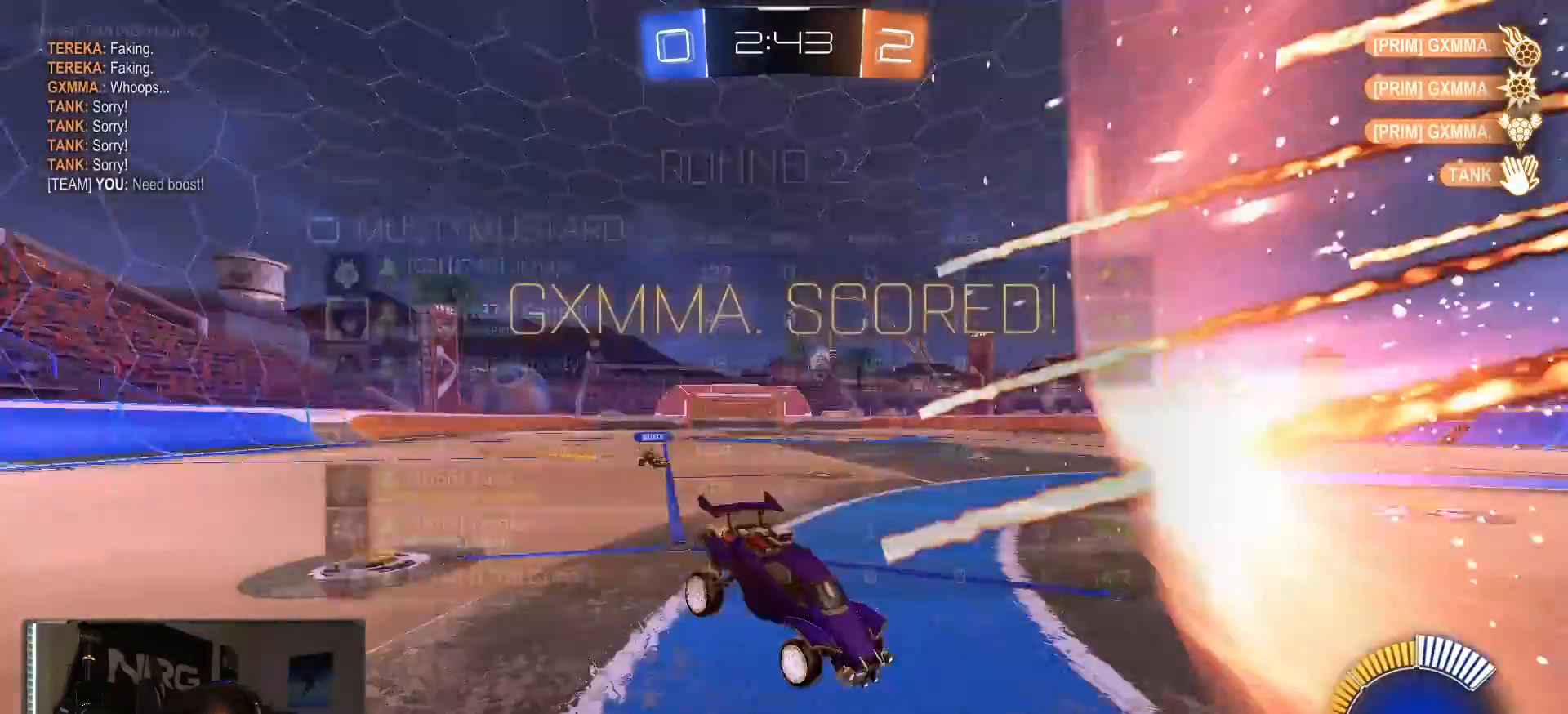
{"dt_ms": 500, "buttons": ["R2"], "left_stick": "down", "right_stick": "center", "events": [[33, "left_stick", "down"], [133, "CROSS", "down"], [483, "CROSS", "up"]]}
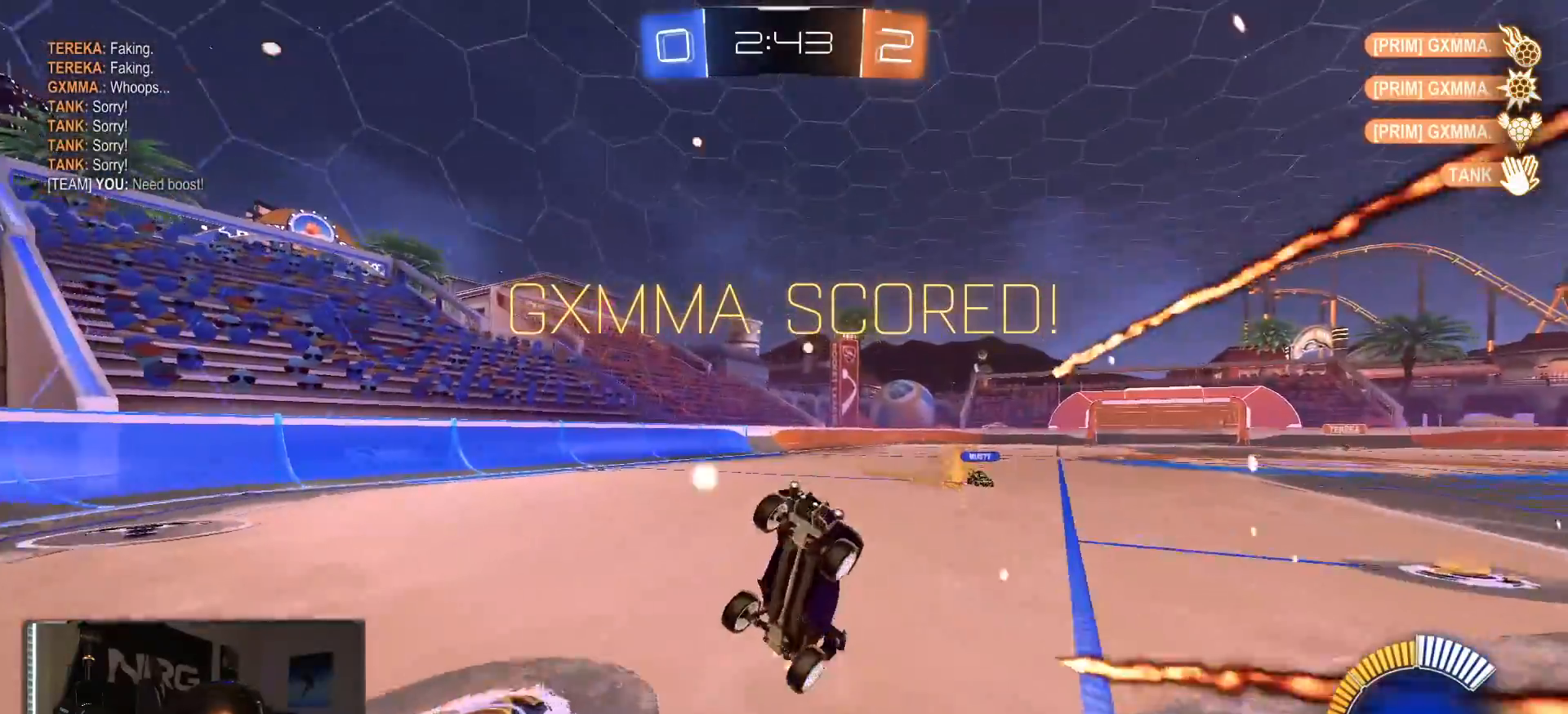
{"dt_ms": 500, "buttons": ["CIRCLE", "R1", "R2"], "left_stick": "up", "right_stick": "center", "events": [[267, "CIRCLE", "down"], [267, "R1", "down"], [283, "left_stick", "up"]]}
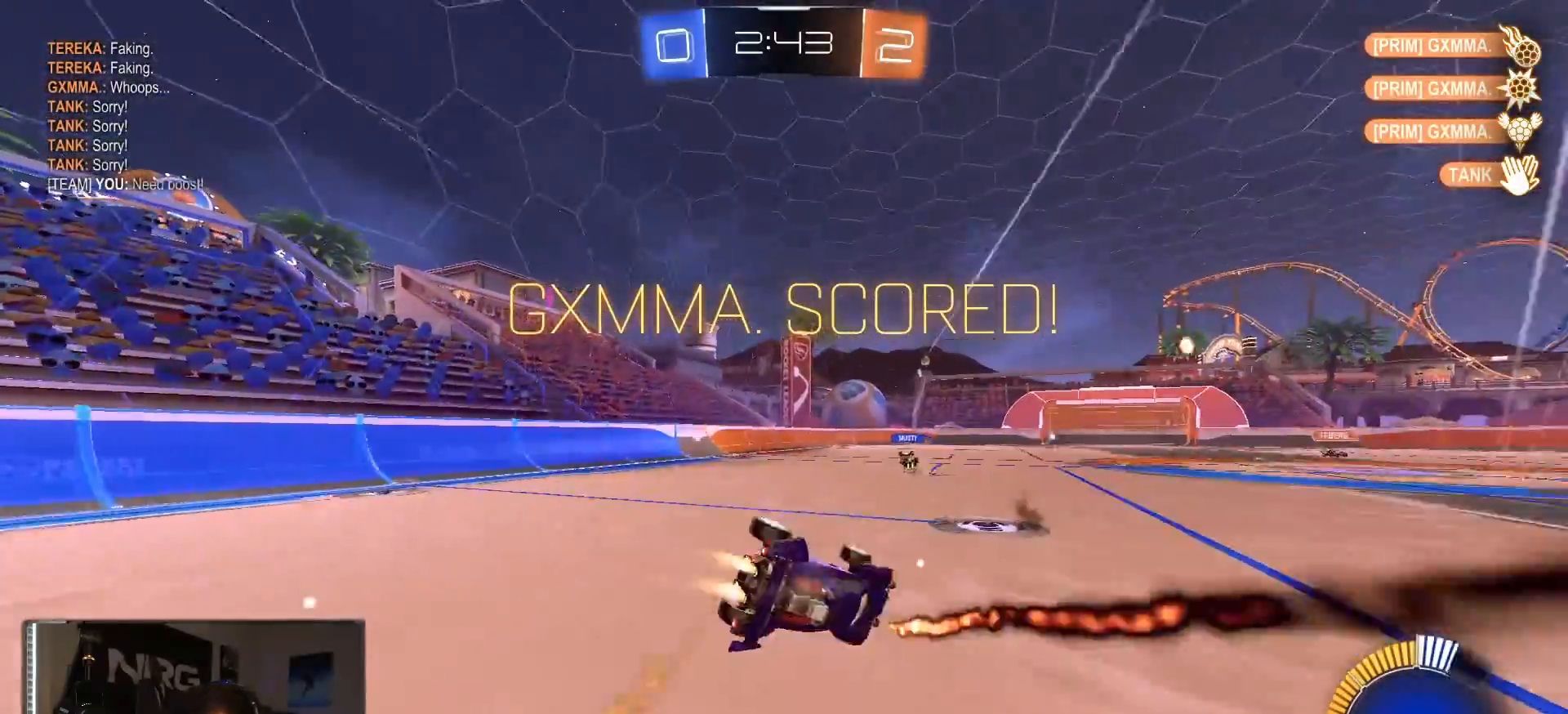
{"dt_ms": 500, "buttons": ["R2"], "left_stick": "center", "right_stick": "center", "events": [[50, "left_stick", "up-left"], [167, "left_stick", "left"], [300, "CIRCLE", "up"], [450, "left_stick", "center"], [500, "R1", "up"]]}
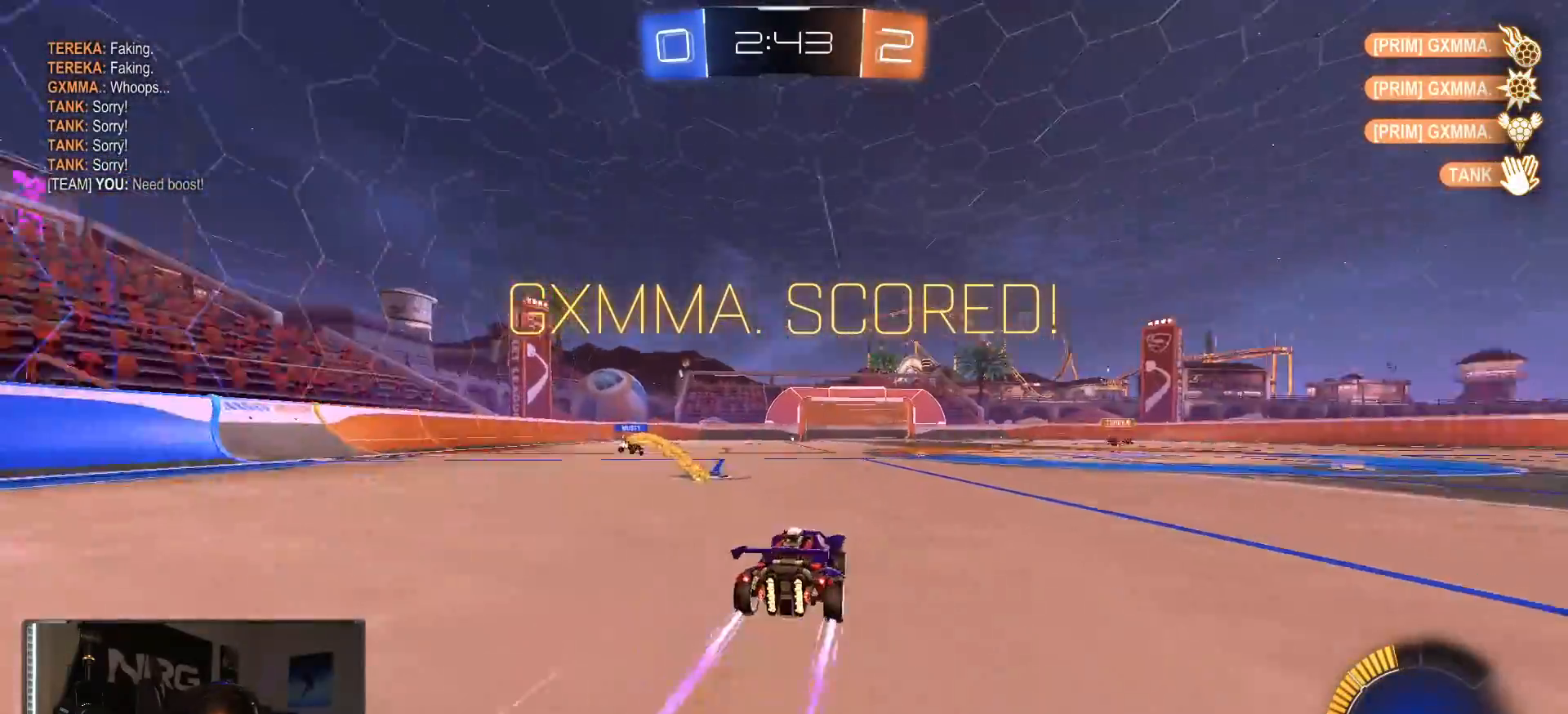
{"dt_ms": 1000, "buttons": ["CIRCLE", "R2"], "left_stick": "center", "right_stick": "center", "events": [[317, "CROSS", "down"], [367, "left_stick", "down"], [600, "CROSS", "up"], [600, "left_stick", "center"], [617, "R1", "down"], [667, "CROSS", "down"], [733, "CIRCLE", "down"], [750, "CROSS", "up"], [967, "R1", "up"]]}
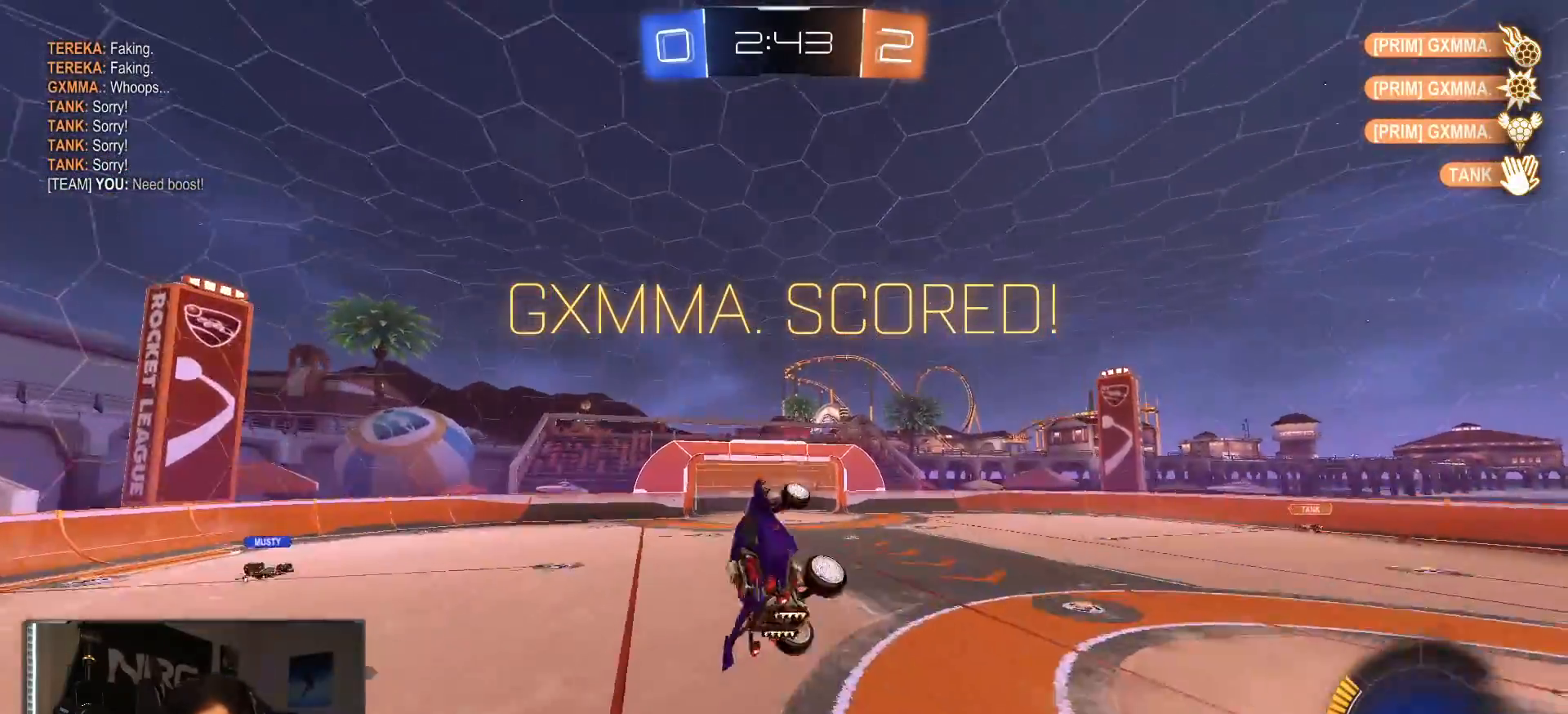
{"dt_ms": 500, "buttons": ["CIRCLE", "R2"], "left_stick": "center", "right_stick": "center", "events": []}